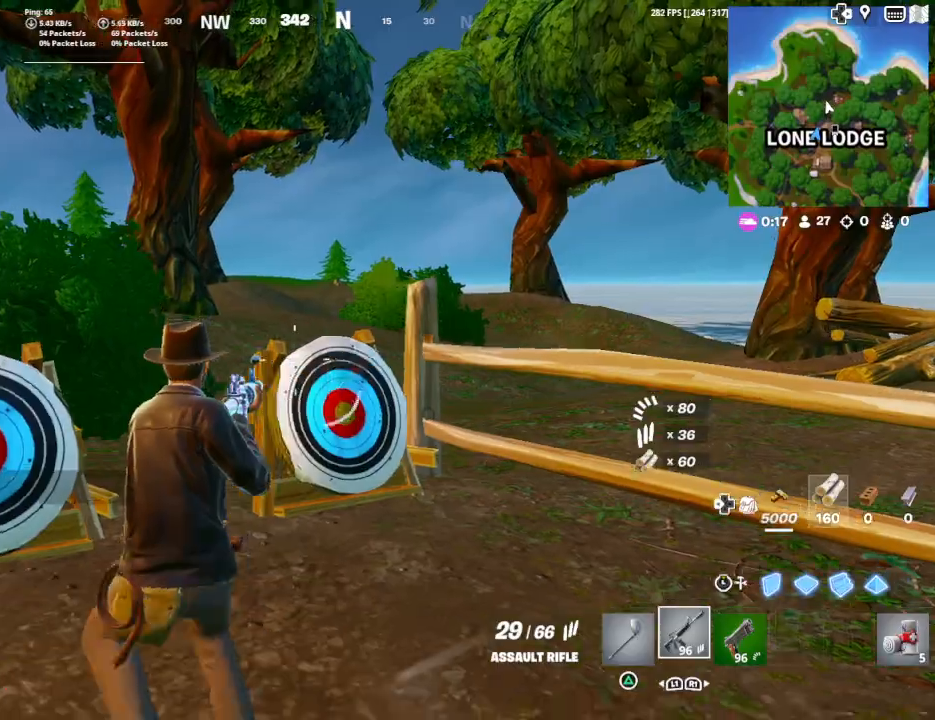
Gameplay with a controller (PlayStation layout); each line is a JSON object with the inputs held at the frame after it. "events" lists button and stick changes between this image and that frame as [ms after this image, input, new state], when the widget could be followed in between.
{"buttons": [], "left_stick": "left", "right_stick": "center", "events": [[67, "right_stick", "down-left"], [300, "R2", "down"], [300, "right_stick", "center"], [333, "left_stick", "left"], [367, "right_stick", "up-left"], [467, "R2", "up"], [467, "right_stick", "center"]]}
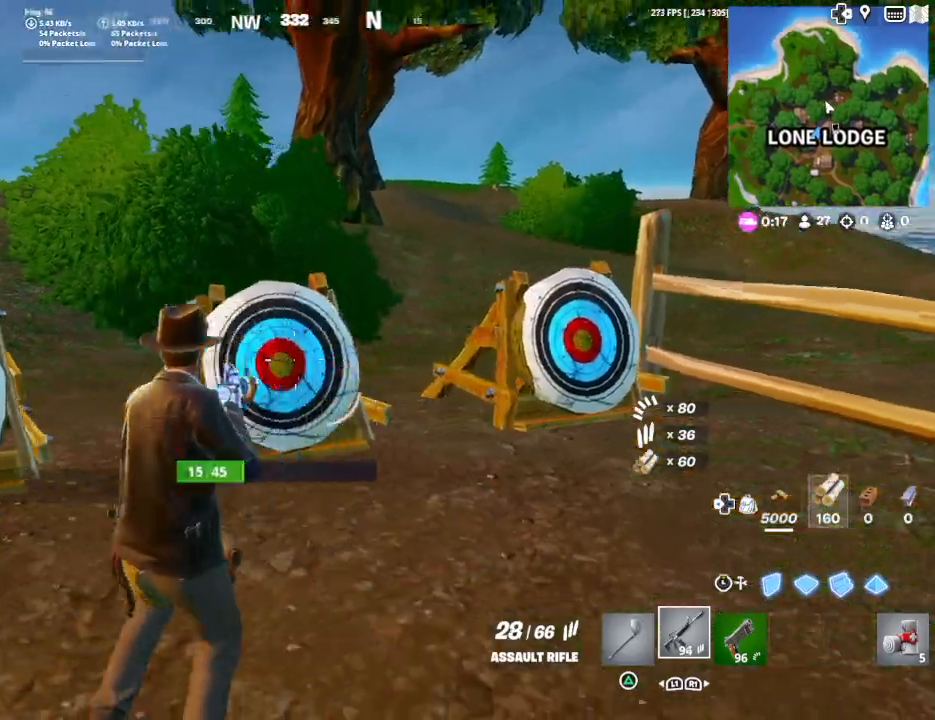
{"buttons": [], "left_stick": "left", "right_stick": "left", "events": [[33, "left_stick", "down-left"], [133, "left_stick", "down"], [133, "right_stick", "right"], [267, "right_stick", "center"], [367, "left_stick", "left"], [400, "right_stick", "up-left"], [500, "right_stick", "left"]]}
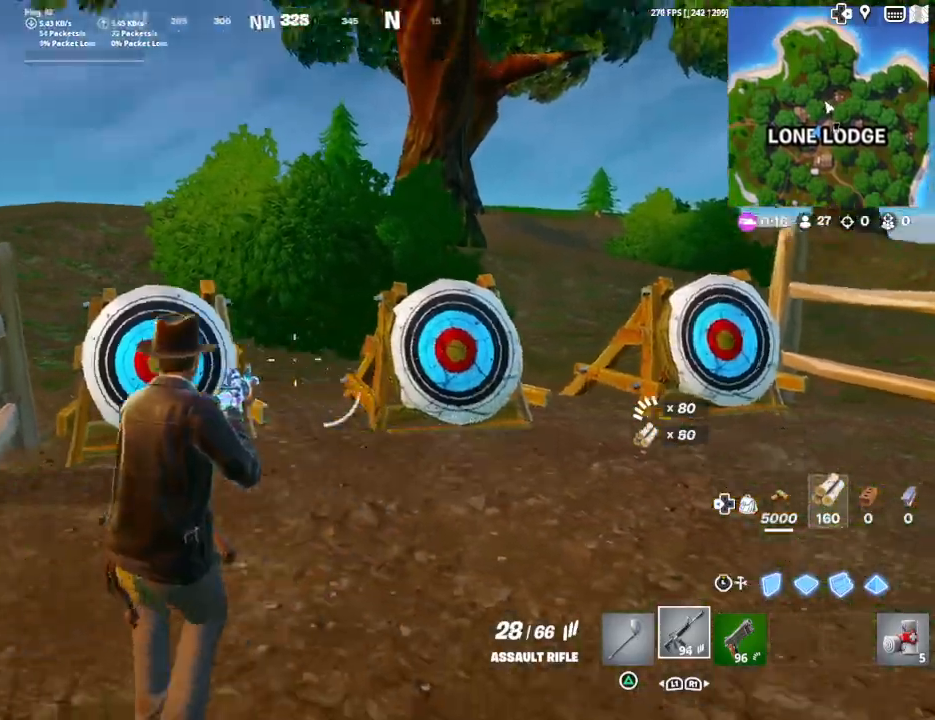
{"buttons": ["CROSS"], "left_stick": "up-left", "right_stick": "center", "events": [[67, "R2", "down"], [100, "right_stick", "center"], [167, "left_stick", "down"], [200, "right_stick", "left"], [233, "R2", "up"], [333, "left_stick", "down-left"], [400, "right_stick", "center"], [467, "CROSS", "down"], [500, "left_stick", "up-left"]]}
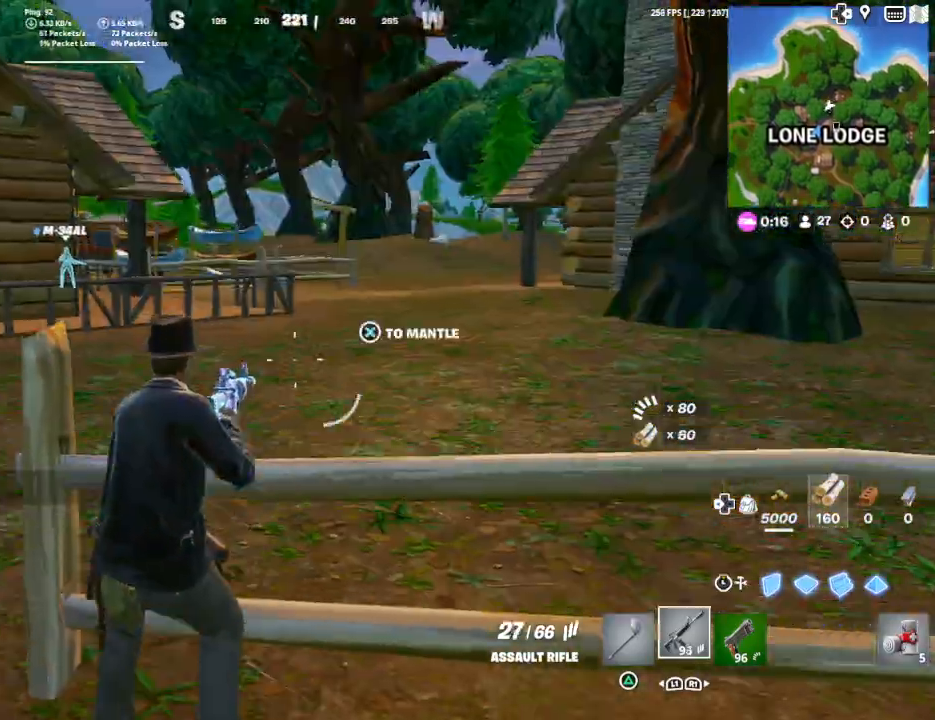
{"buttons": [], "left_stick": "up", "right_stick": "center", "events": [[33, "SQUARE", "down"], [100, "CROSS", "up"], [100, "left_stick", "up"], [167, "SQUARE", "up"], [200, "right_stick", "down-left"], [367, "right_stick", "center"]]}
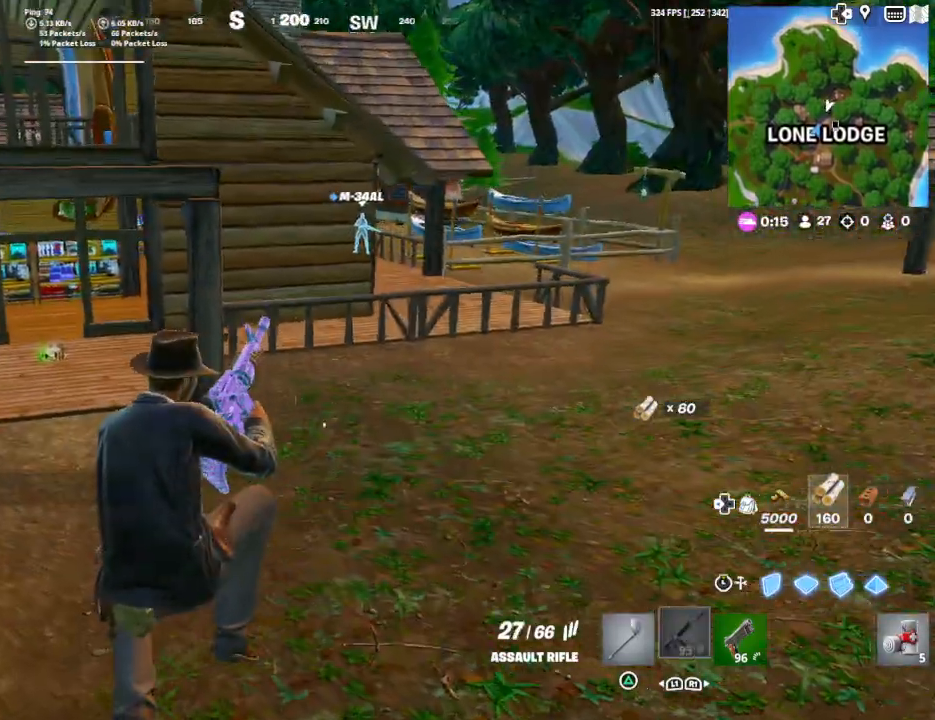
{"buttons": ["DPAD_LEFT"], "left_stick": "up", "right_stick": "center", "events": [[500, "DPAD_LEFT", "down"]]}
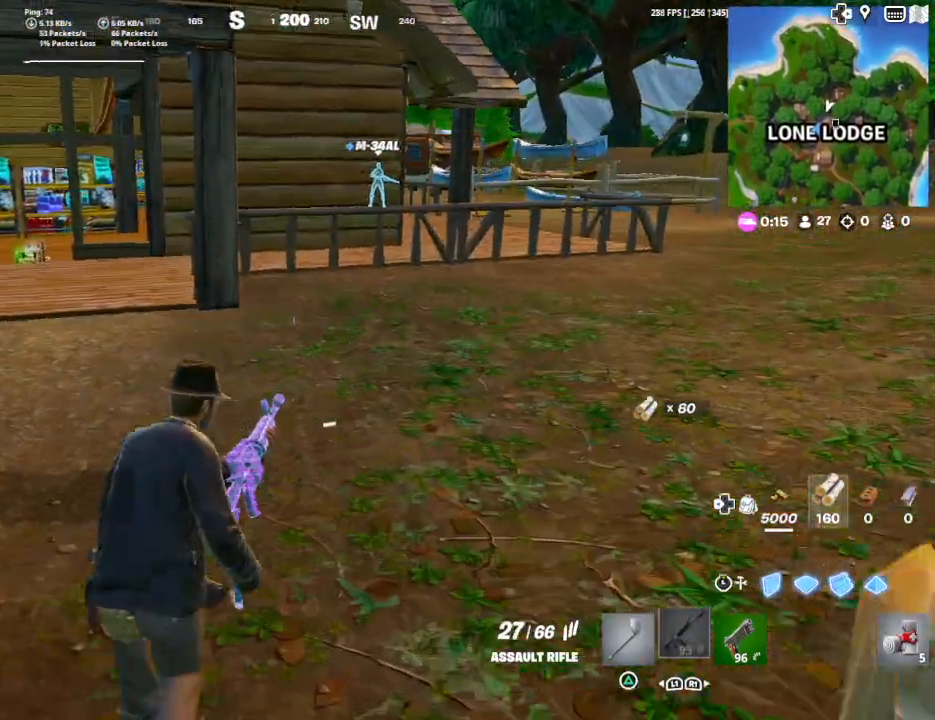
{"buttons": [], "left_stick": "up", "right_stick": "center", "events": [[167, "DPAD_LEFT", "up"], [367, "DPAD_RIGHT", "down"], [467, "DPAD_RIGHT", "up"]]}
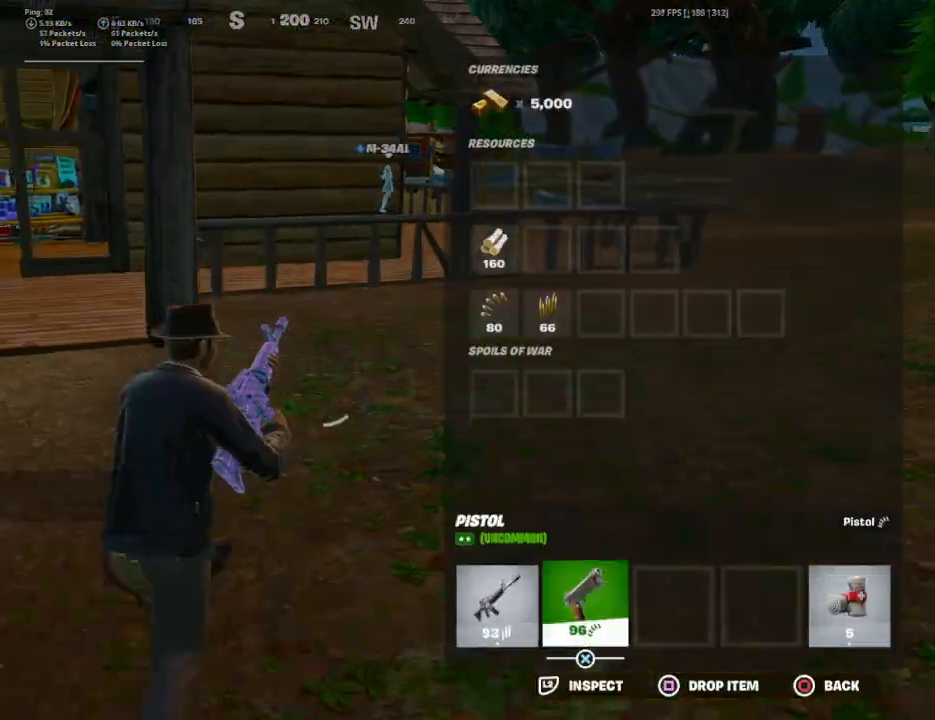
{"buttons": [], "left_stick": "up-left", "right_stick": "left", "events": [[67, "SQUARE", "down"], [200, "SQUARE", "up"], [200, "left_stick", "up-left"], [267, "CIRCLE", "down"], [367, "CIRCLE", "up"], [433, "right_stick", "left"]]}
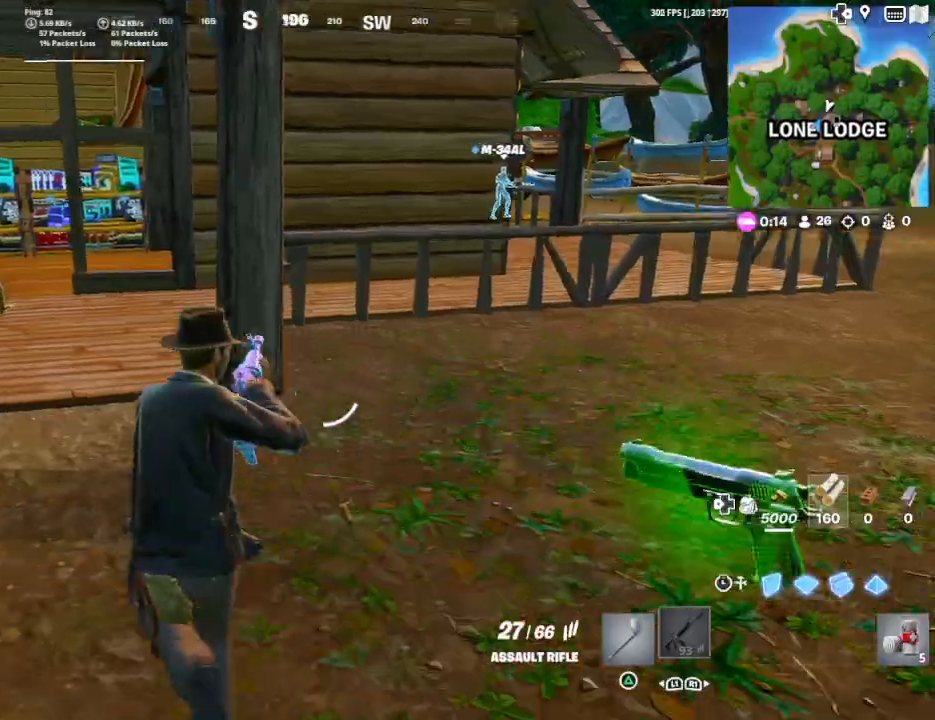
{"buttons": [], "left_stick": "up", "right_stick": "left", "events": [[100, "right_stick", "center"], [200, "left_stick", "up"], [433, "right_stick", "left"]]}
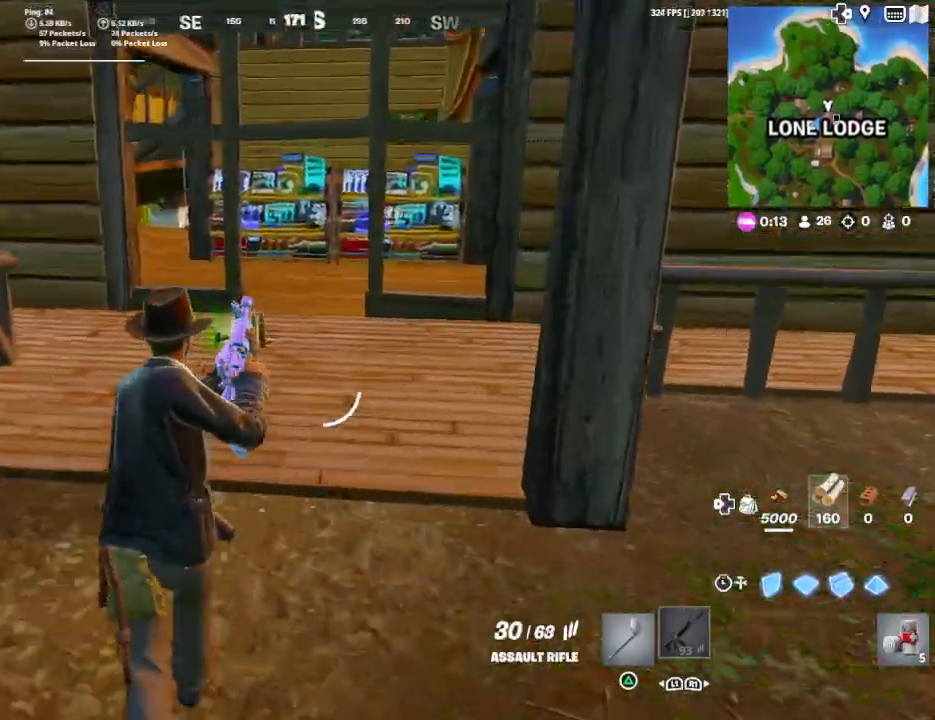
{"buttons": ["TRIANGLE"], "left_stick": "up", "right_stick": "center", "events": [[67, "right_stick", "center"], [233, "SQUARE", "down"], [367, "SQUARE", "up"], [500, "TRIANGLE", "down"]]}
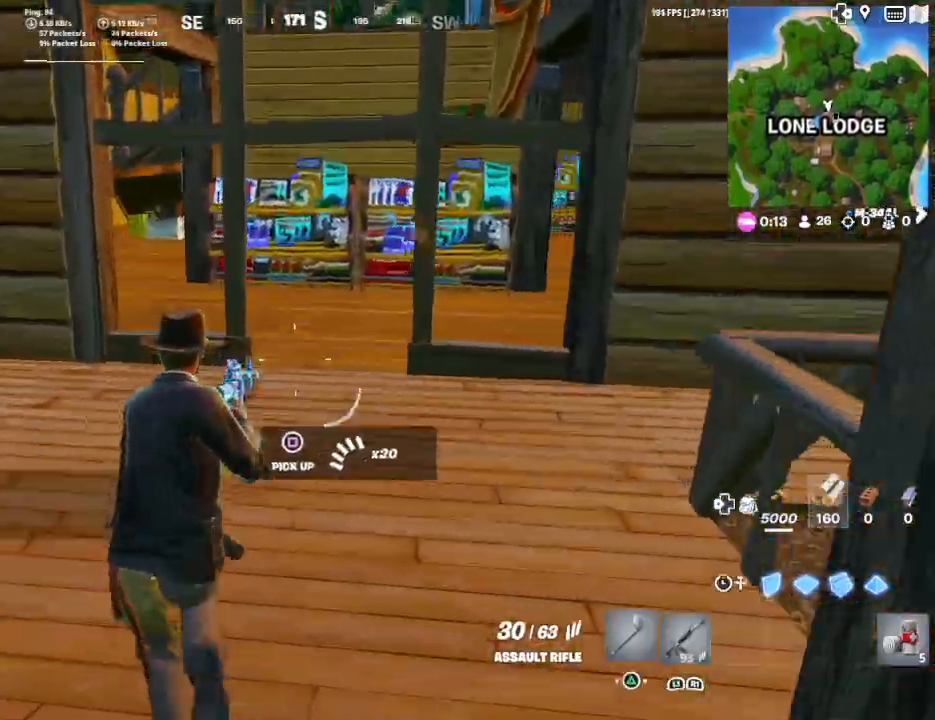
{"buttons": [], "left_stick": "up", "right_stick": "center", "events": [[100, "TRIANGLE", "up"]]}
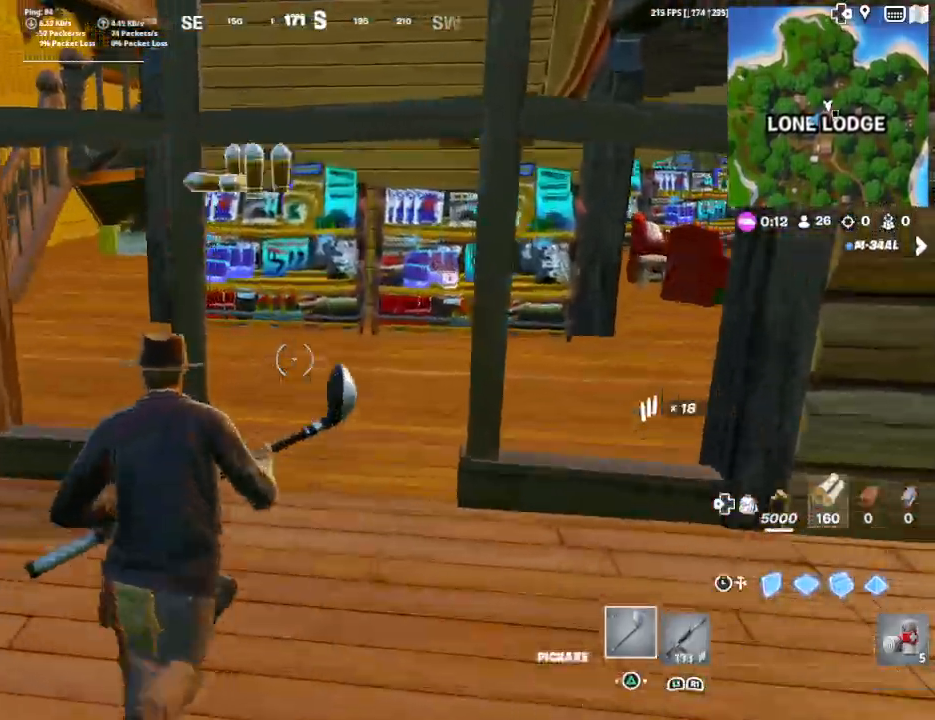
{"buttons": ["R3"], "left_stick": "up", "right_stick": "right", "events": [[167, "R3", "down"], [233, "right_stick", "right"], [367, "right_stick", "center"], [433, "R3", "up"], [433, "right_stick", "right"], [500, "R3", "down"]]}
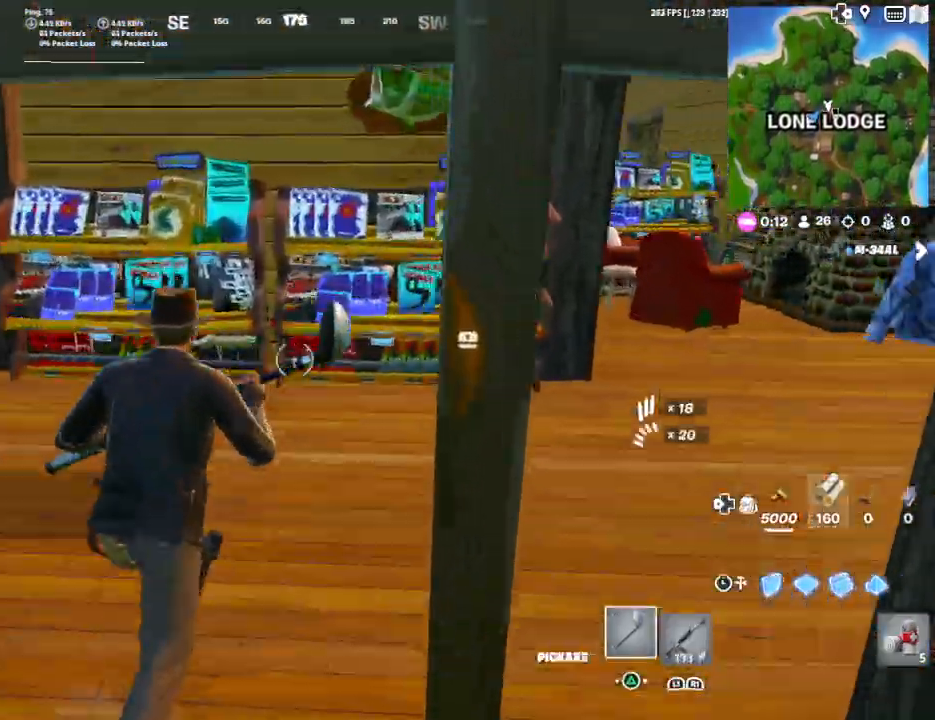
{"buttons": ["R3"], "left_stick": "up", "right_stick": "right", "events": [[167, "R3", "up"], [433, "R3", "down"]]}
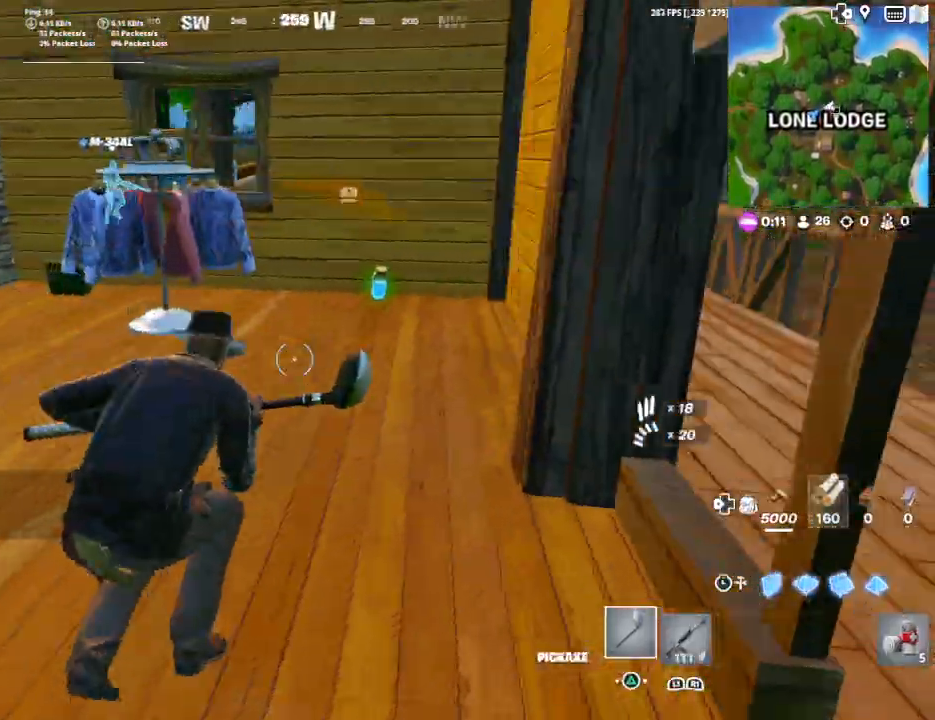
{"buttons": ["SQUARE"], "left_stick": "up", "right_stick": "center", "events": [[67, "R3", "up"], [100, "right_stick", "center"], [433, "SQUARE", "down"]]}
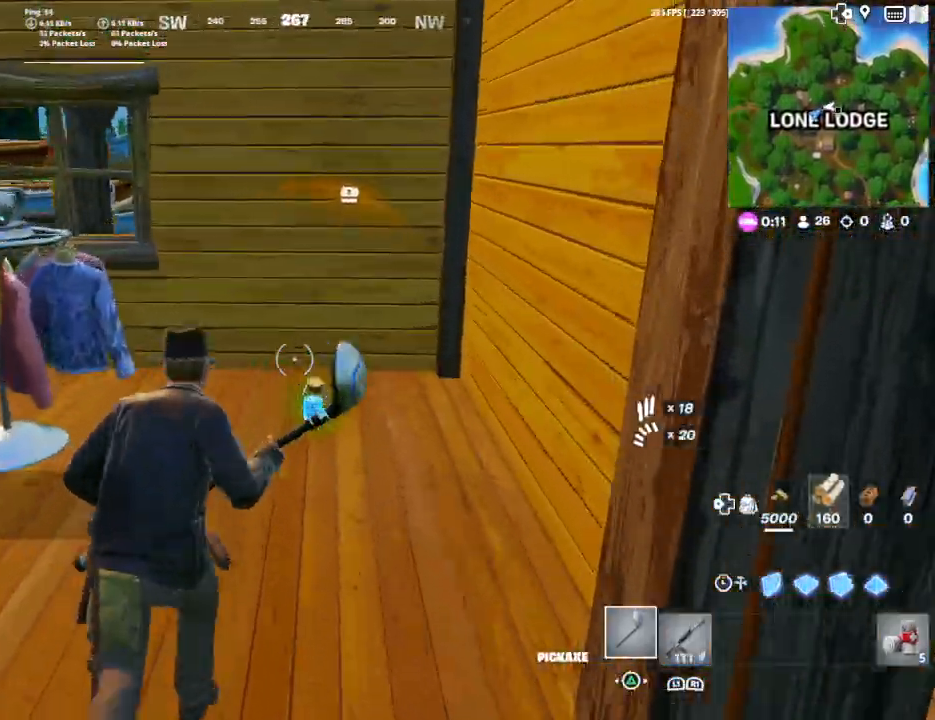
{"buttons": [], "left_stick": "up-left", "right_stick": "center", "events": [[33, "SQUARE", "up"], [67, "right_stick", "left"], [133, "left_stick", "up-left"], [267, "right_stick", "center"]]}
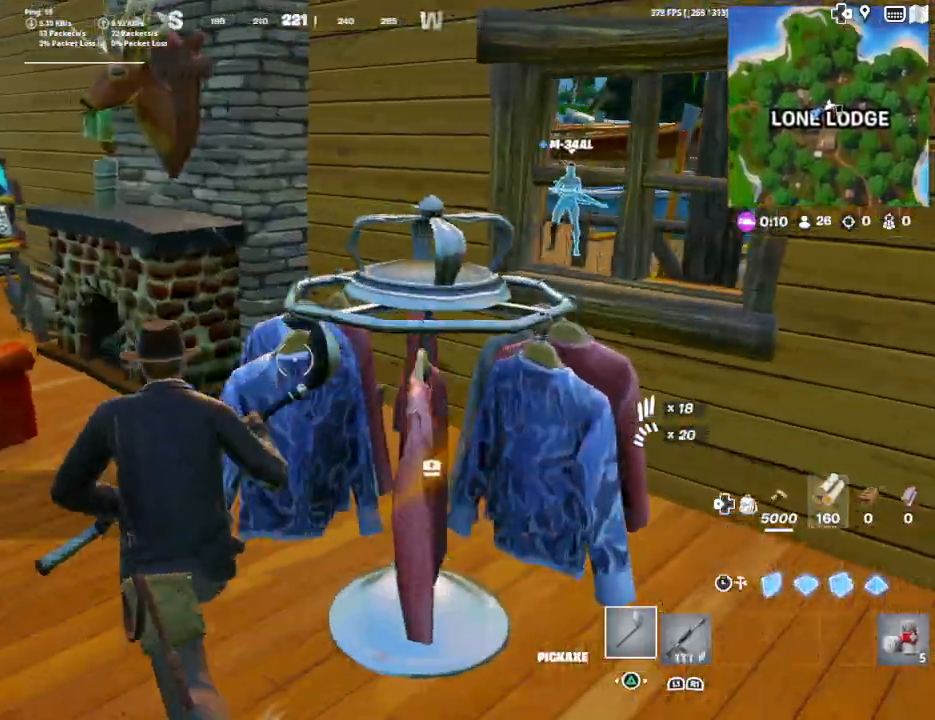
{"buttons": ["R2"], "left_stick": "down-left", "right_stick": "left", "events": [[33, "R2", "down"], [33, "right_stick", "right"], [100, "left_stick", "up-right"], [167, "left_stick", "center"], [300, "left_stick", "down-left"], [300, "right_stick", "center"], [400, "right_stick", "left"]]}
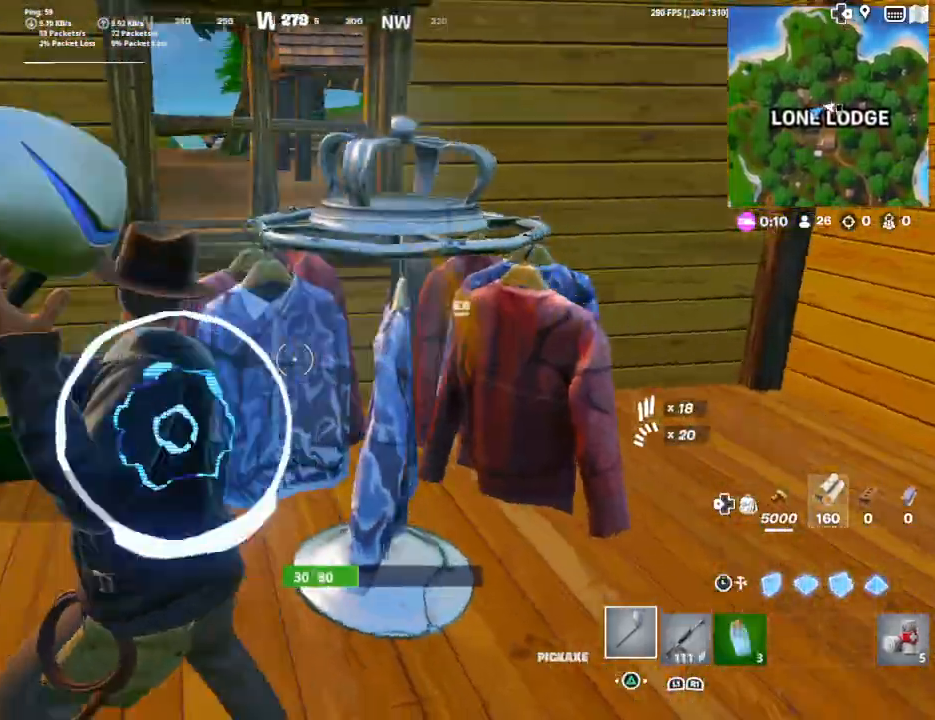
{"buttons": ["R2"], "left_stick": "left", "right_stick": "left", "events": [[33, "right_stick", "center"], [100, "right_stick", "down-right"], [233, "left_stick", "right"], [300, "right_stick", "center"], [433, "left_stick", "left"], [433, "right_stick", "left"]]}
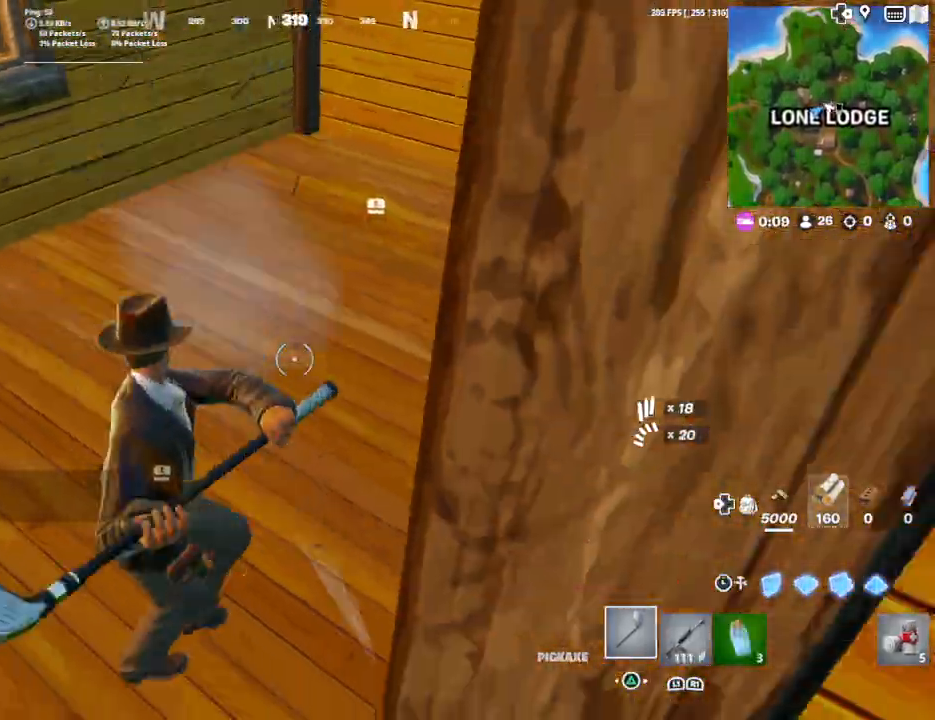
{"buttons": ["R2"], "left_stick": "center", "right_stick": "left", "events": [[500, "left_stick", "center"]]}
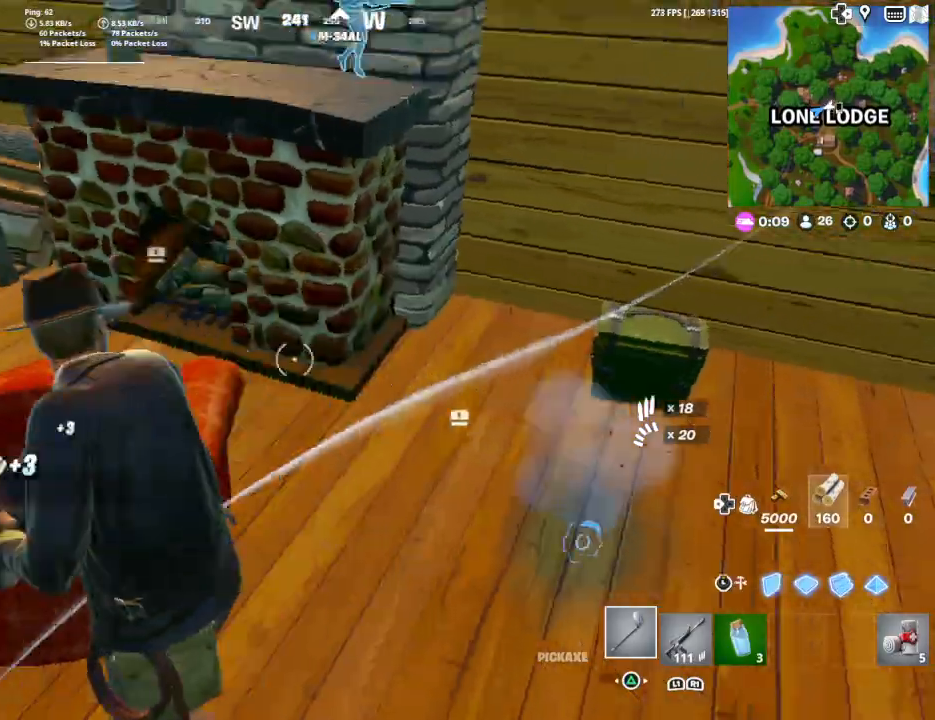
{"buttons": ["R2"], "left_stick": "center", "right_stick": "center", "events": [[67, "right_stick", "center"], [233, "right_stick", "left"], [300, "left_stick", "left"], [467, "left_stick", "center"], [467, "right_stick", "center"]]}
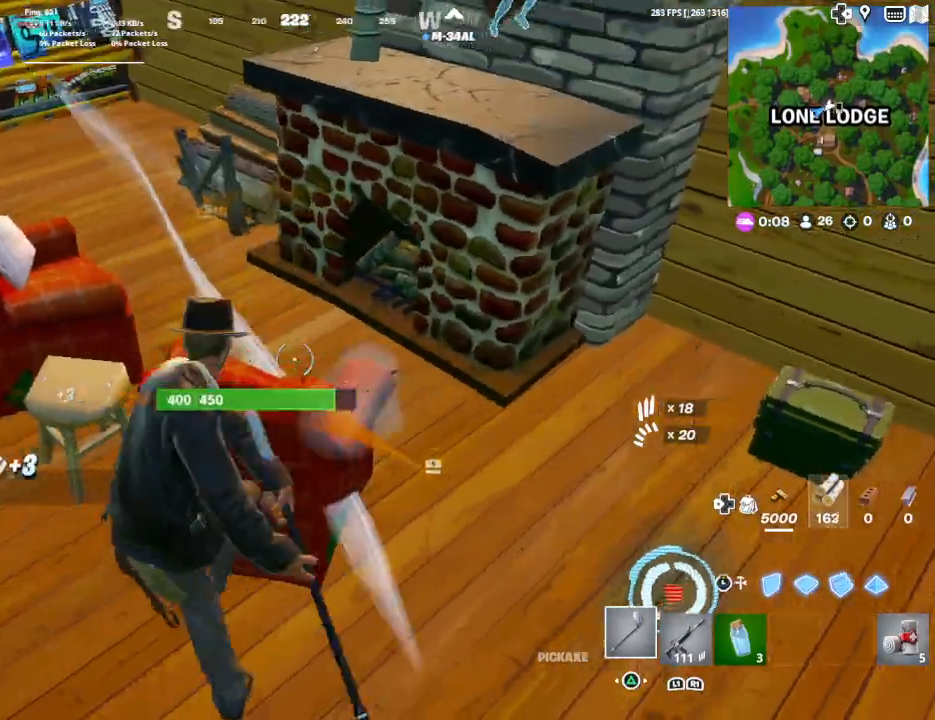
{"buttons": ["R2"], "left_stick": "center", "right_stick": "left", "events": [[67, "right_stick", "left"], [133, "left_stick", "up-left"], [233, "left_stick", "left"], [333, "right_stick", "down-left"], [367, "left_stick", "center"], [467, "right_stick", "left"]]}
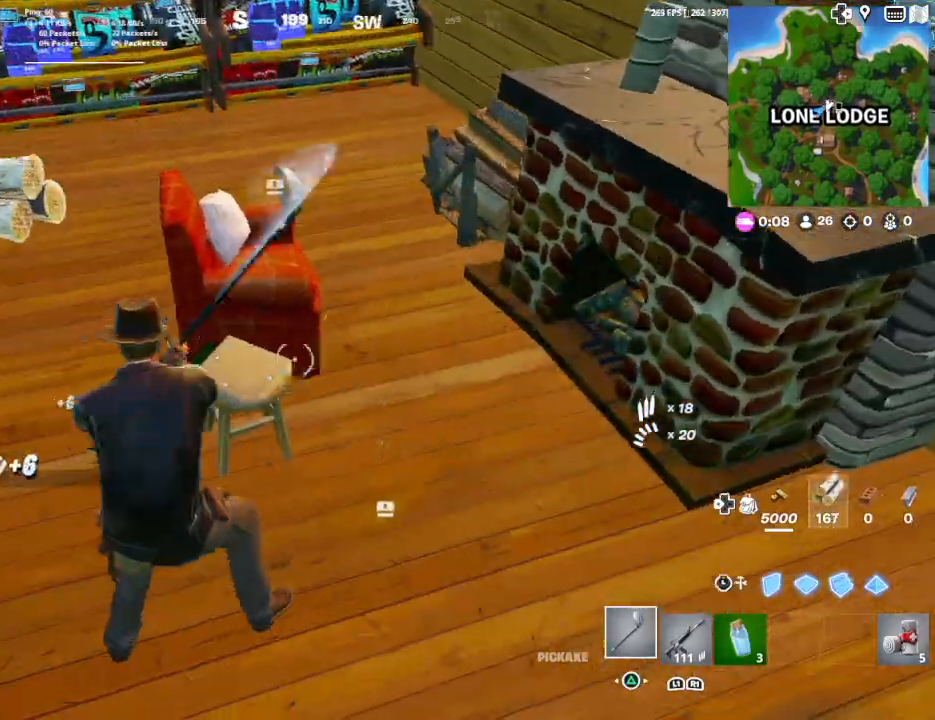
{"buttons": ["R2"], "left_stick": "center", "right_stick": "center", "events": [[67, "left_stick", "up-left"], [167, "right_stick", "up-left"], [233, "left_stick", "center"], [300, "right_stick", "center"]]}
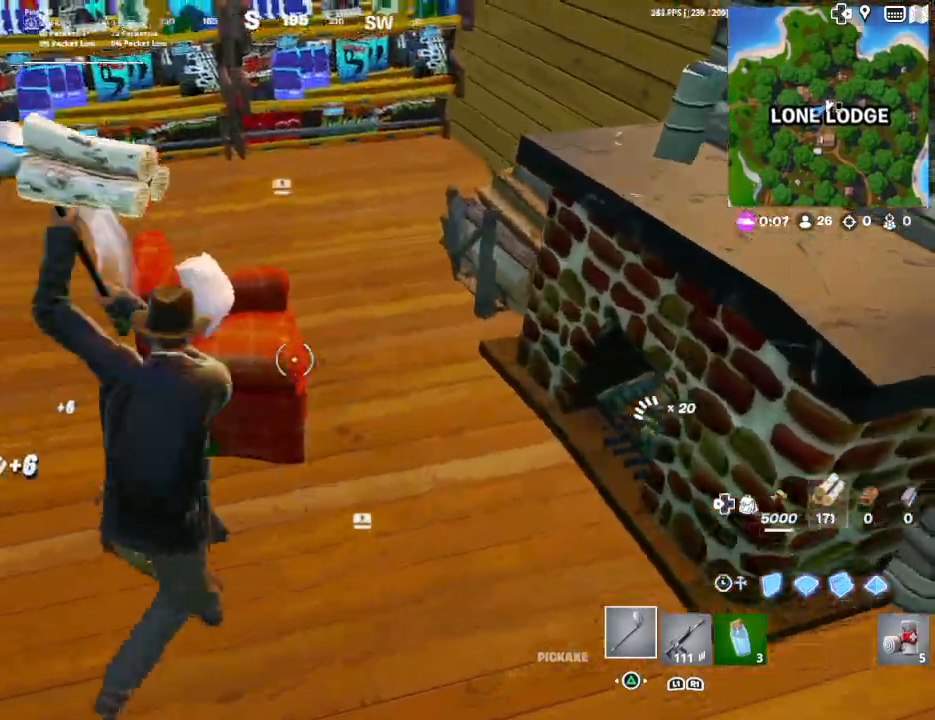
{"buttons": ["R2"], "left_stick": "center", "right_stick": "up-right", "events": [[67, "left_stick", "up-right"], [100, "right_stick", "right"], [433, "left_stick", "center"], [467, "right_stick", "up-right"]]}
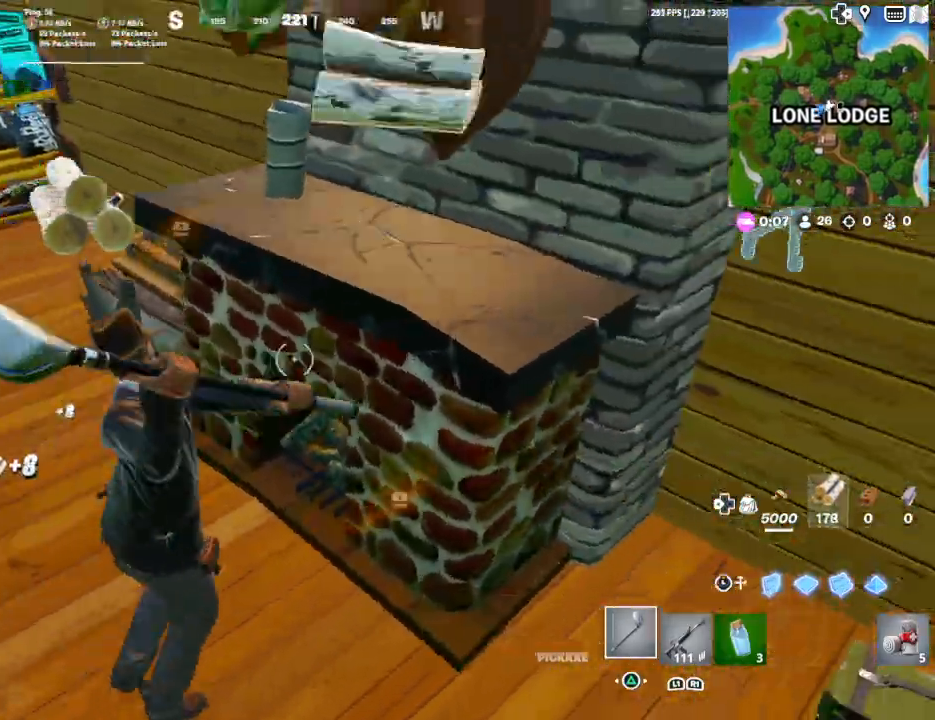
{"buttons": ["R2"], "left_stick": "center", "right_stick": "right", "events": [[67, "left_stick", "left"], [100, "right_stick", "center"], [233, "right_stick", "right"], [400, "left_stick", "center"]]}
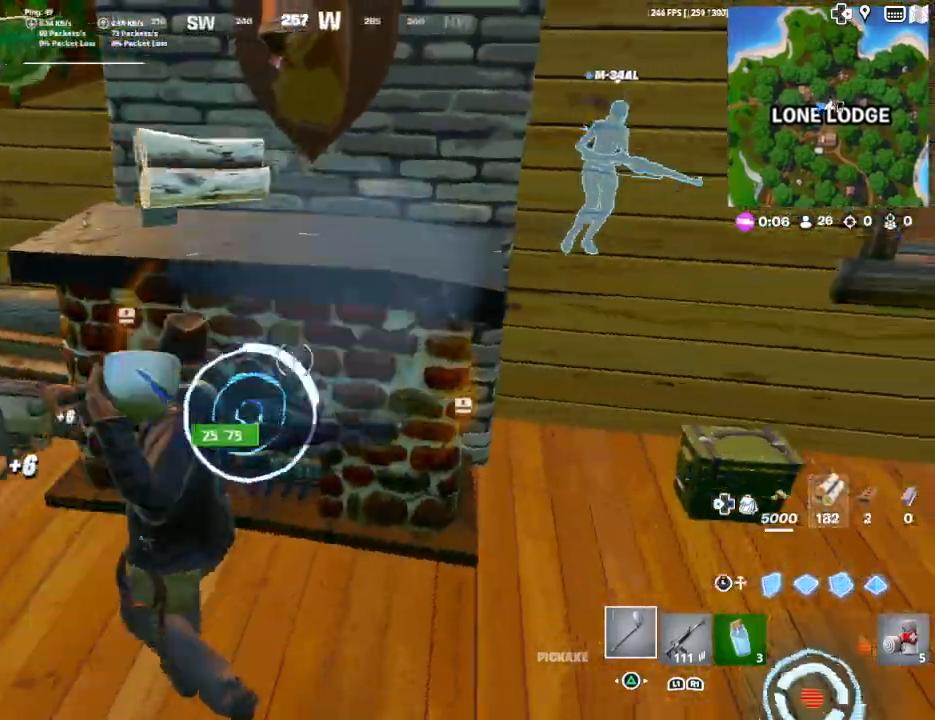
{"buttons": ["R2"], "left_stick": "center", "right_stick": "up", "events": [[100, "right_stick", "center"], [167, "left_stick", "left"], [167, "right_stick", "down-left"], [333, "right_stick", "center"], [400, "left_stick", "center"], [467, "right_stick", "up"]]}
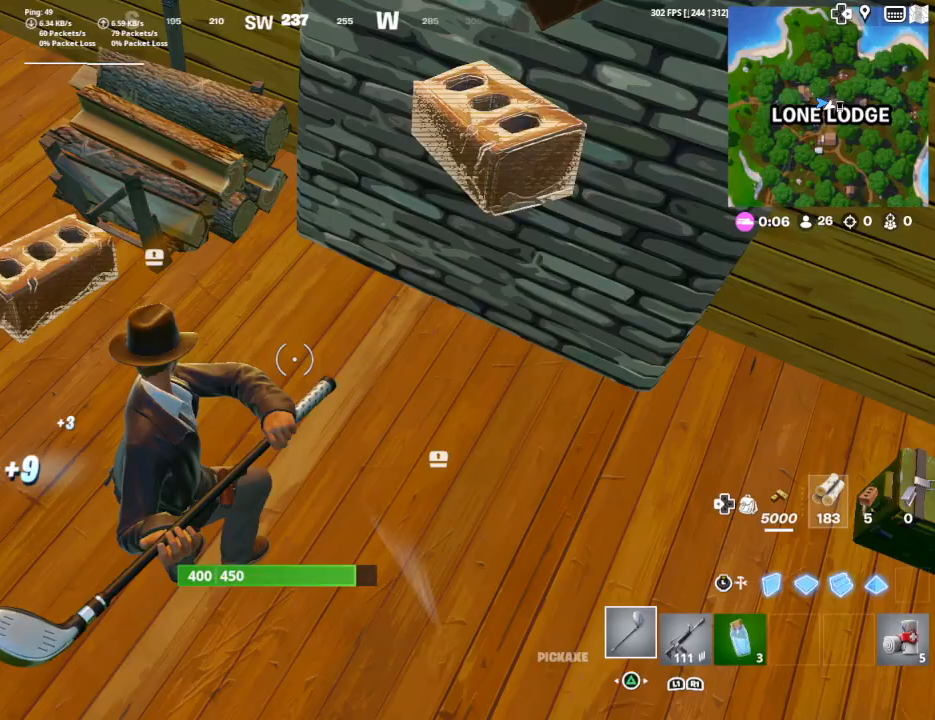
{"buttons": ["R2"], "left_stick": "center", "right_stick": "down-right", "events": [[100, "left_stick", "up-left"], [133, "right_stick", "up-left"], [333, "right_stick", "center"], [367, "left_stick", "up-right"], [500, "left_stick", "center"], [500, "right_stick", "down-right"]]}
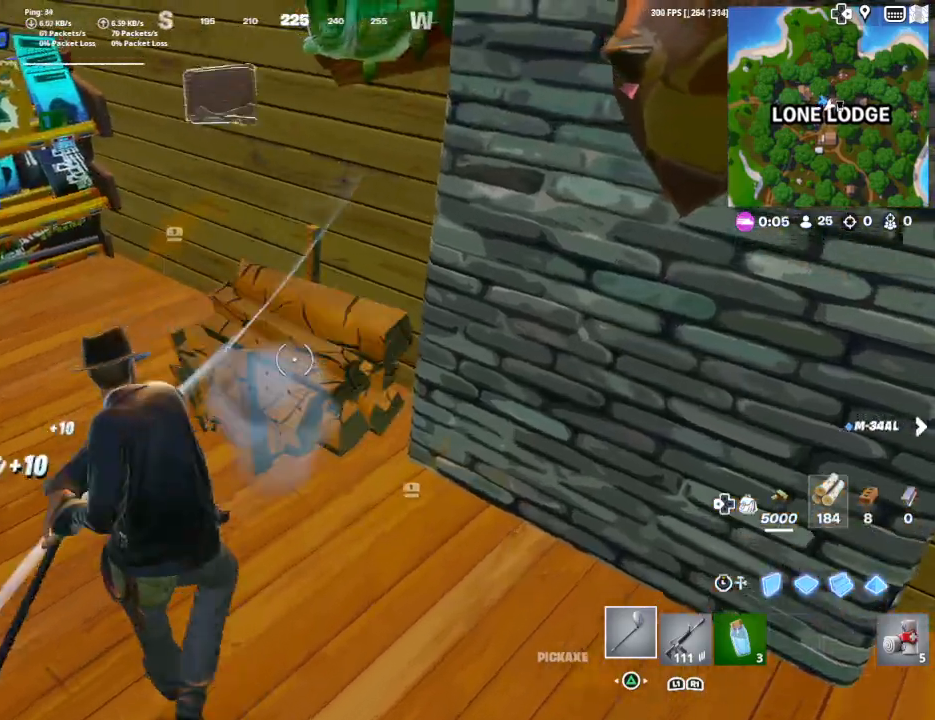
{"buttons": [], "left_stick": "up-right", "right_stick": "right", "events": [[67, "left_stick", "right"], [100, "right_stick", "right"], [167, "R2", "up"], [233, "left_stick", "up-right"], [333, "right_stick", "center"], [433, "right_stick", "right"]]}
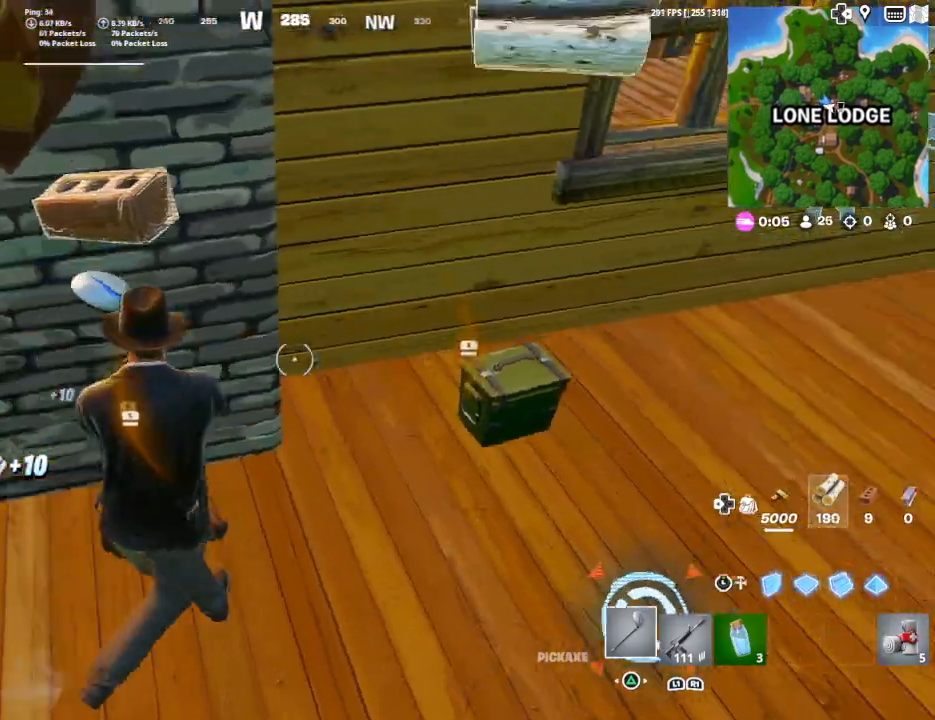
{"buttons": [], "left_stick": "center", "right_stick": "center", "events": [[100, "right_stick", "center"], [133, "left_stick", "right"], [200, "SQUARE", "down"], [233, "left_stick", "center"], [300, "SQUARE", "up"]]}
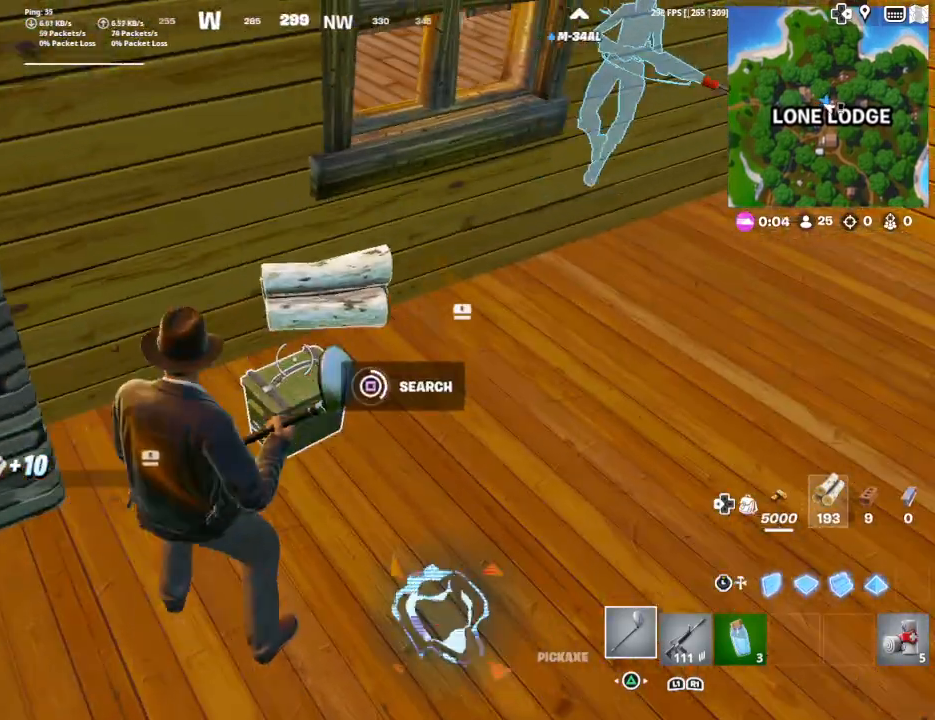
{"buttons": [], "left_stick": "right", "right_stick": "center", "events": [[500, "left_stick", "right"]]}
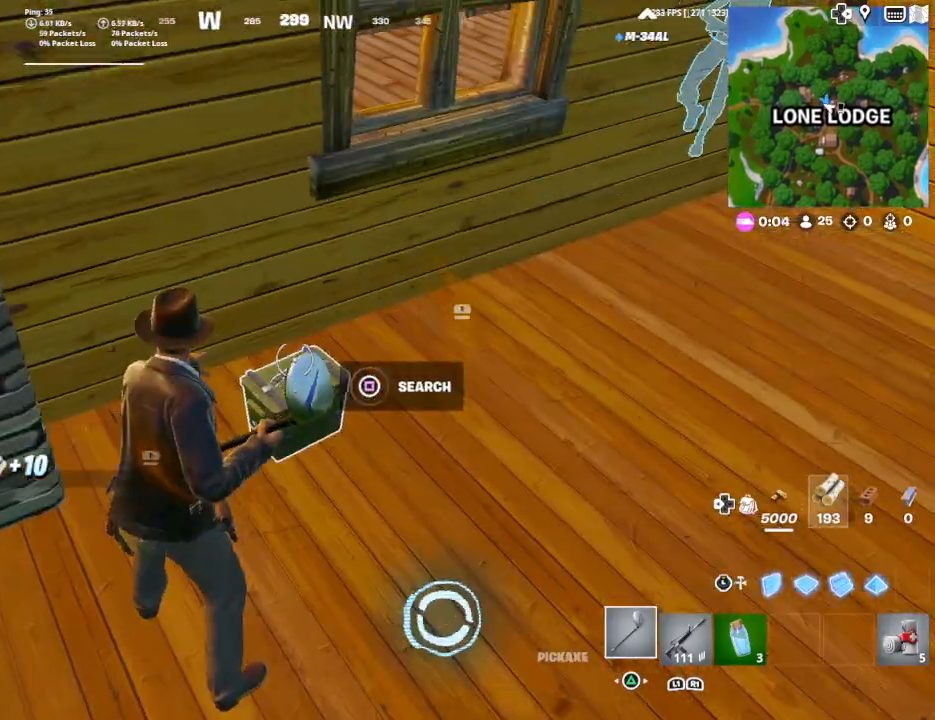
{"buttons": [], "left_stick": "center", "right_stick": "center", "events": [[67, "SQUARE", "down"], [167, "SQUARE", "up"], [233, "SQUARE", "down"], [333, "SQUARE", "up"], [433, "SQUARE", "down"], [433, "left_stick", "center"], [500, "SQUARE", "up"]]}
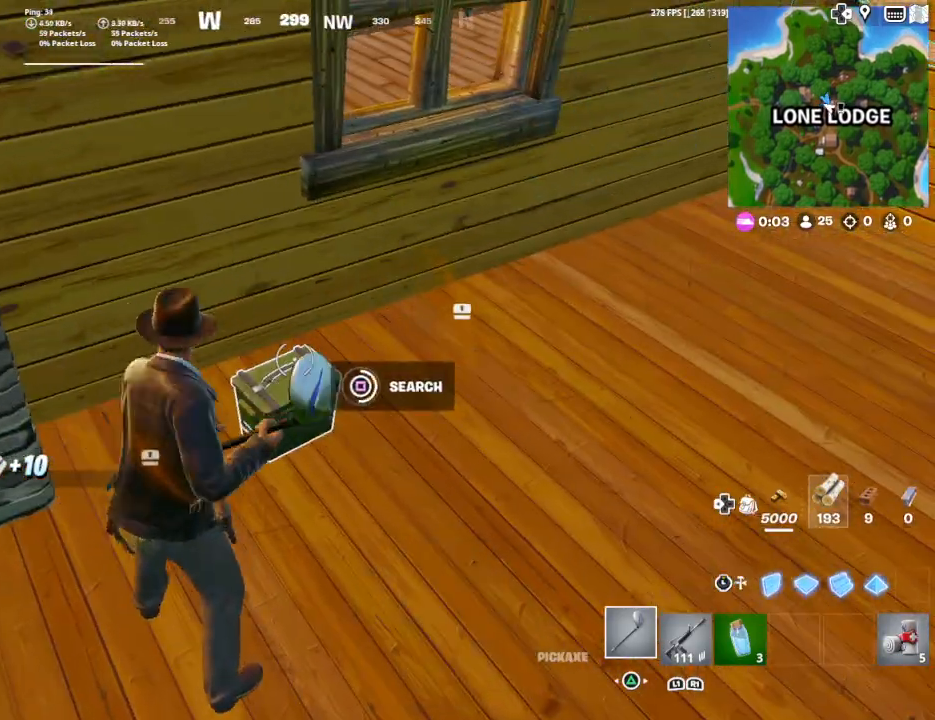
{"buttons": ["SQUARE"], "left_stick": "right", "right_stick": "center", "events": [[433, "SQUARE", "down"], [433, "left_stick", "right"]]}
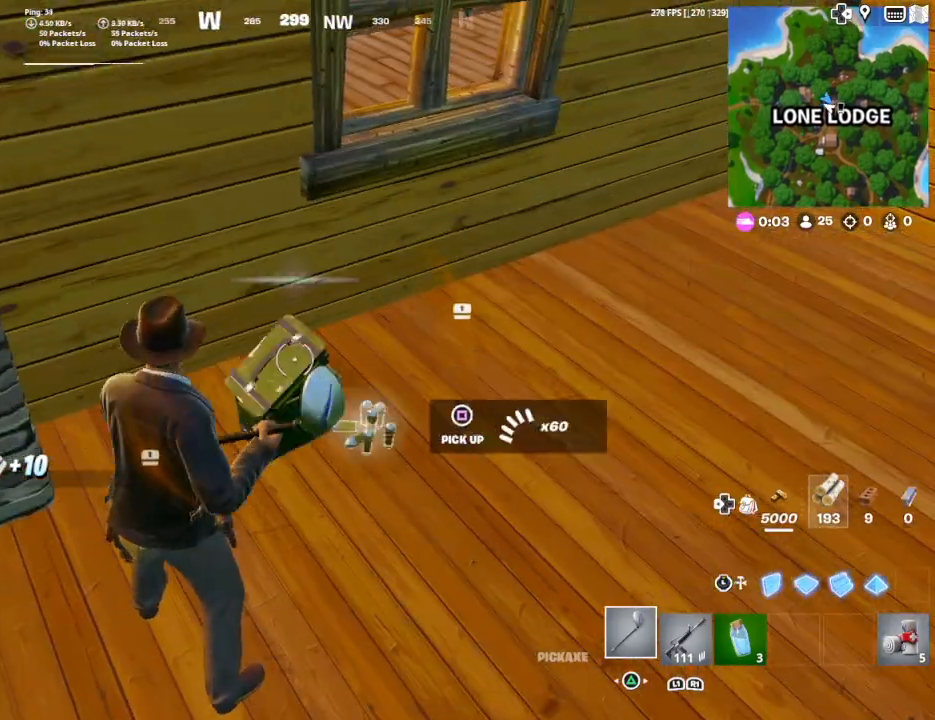
{"buttons": [], "left_stick": "left", "right_stick": "left", "events": [[33, "SQUARE", "up"], [133, "SQUARE", "down"], [233, "SQUARE", "up"], [300, "SQUARE", "down"], [367, "left_stick", "down-left"], [400, "SQUARE", "up"], [433, "right_stick", "left"], [500, "left_stick", "left"]]}
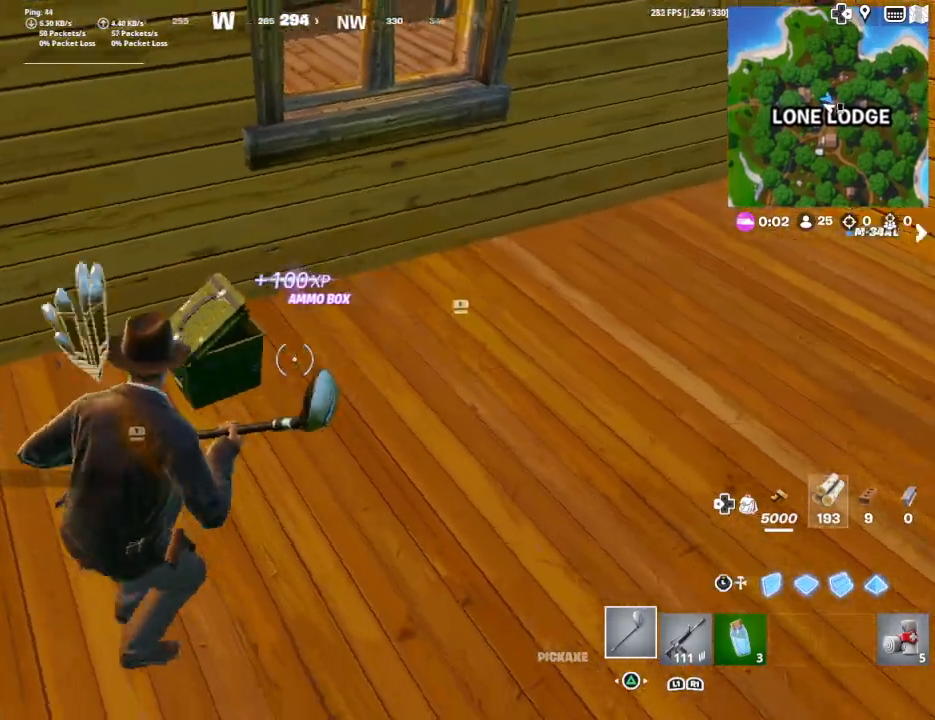
{"buttons": ["L1"], "left_stick": "up-left", "right_stick": "up-left", "events": [[33, "L1", "down"], [100, "left_stick", "up-left"], [167, "L1", "up"], [233, "right_stick", "center"], [267, "L1", "down"], [400, "L1", "up"], [400, "right_stick", "up-left"], [467, "L1", "down"]]}